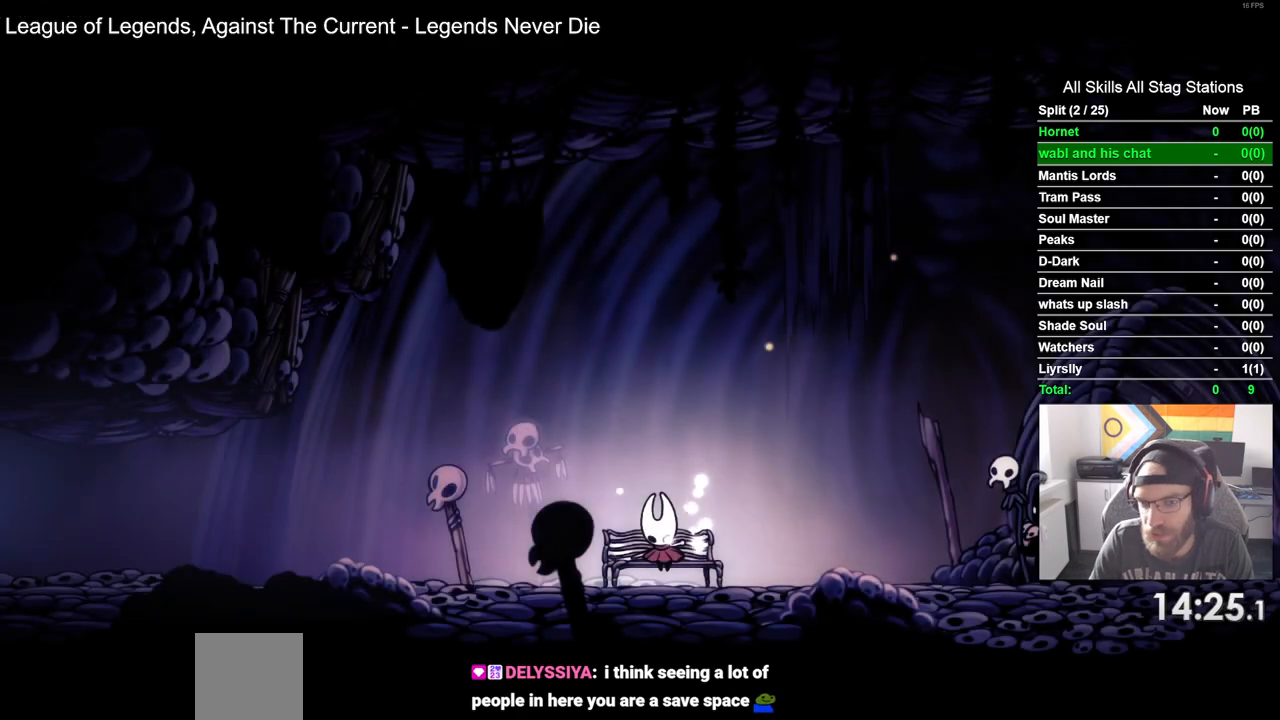
Gameplay with a controller (PlayStation layout); each line is a JSON object with the inputs held at the frame after it. "events" lists button and stick changes between this image and that frame as [ms after this image, input, new state], when the widget could be followed in between.
{"buttons": [], "left_stick": "center", "right_stick": "center", "events": [[17, "DPAD_LEFT", "down"], [167, "DPAD_LEFT", "up"], [383, "DPAD_DOWN", "down"], [500, "DPAD_DOWN", "up"]]}
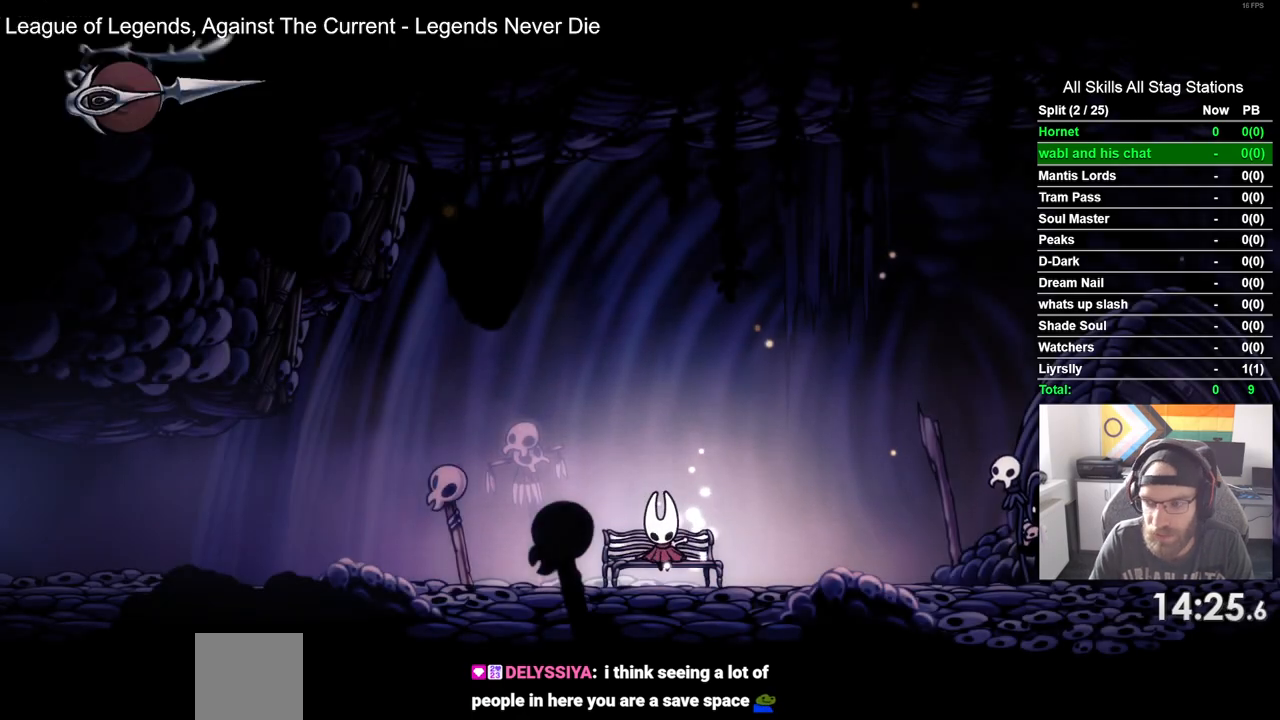
{"buttons": ["DPAD_DOWN"], "left_stick": "center", "right_stick": "center", "events": [[200, "DPAD_DOWN", "down"], [317, "DPAD_DOWN", "up"], [450, "DPAD_DOWN", "down"]]}
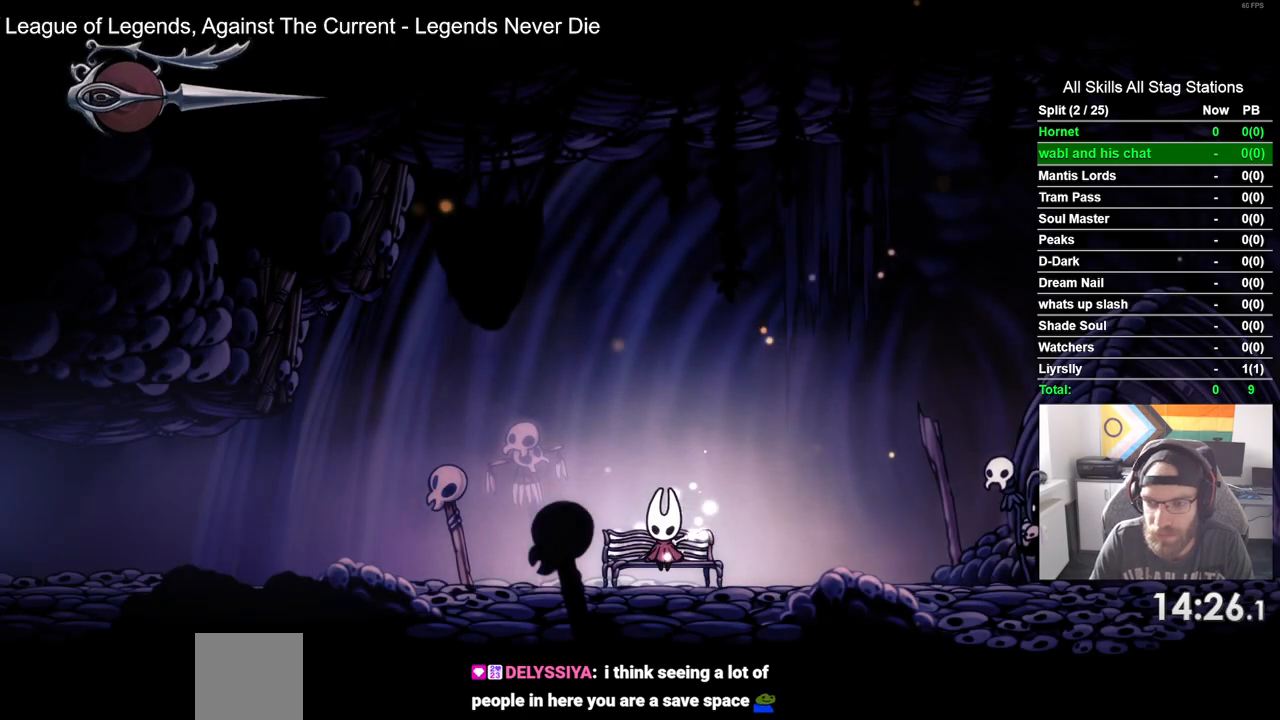
{"buttons": [], "left_stick": "center", "right_stick": "center", "events": [[17, "DPAD_DOWN", "up"], [150, "DPAD_DOWN", "down"], [233, "DPAD_DOWN", "up"], [417, "DPAD_DOWN", "down"], [467, "DPAD_DOWN", "up"]]}
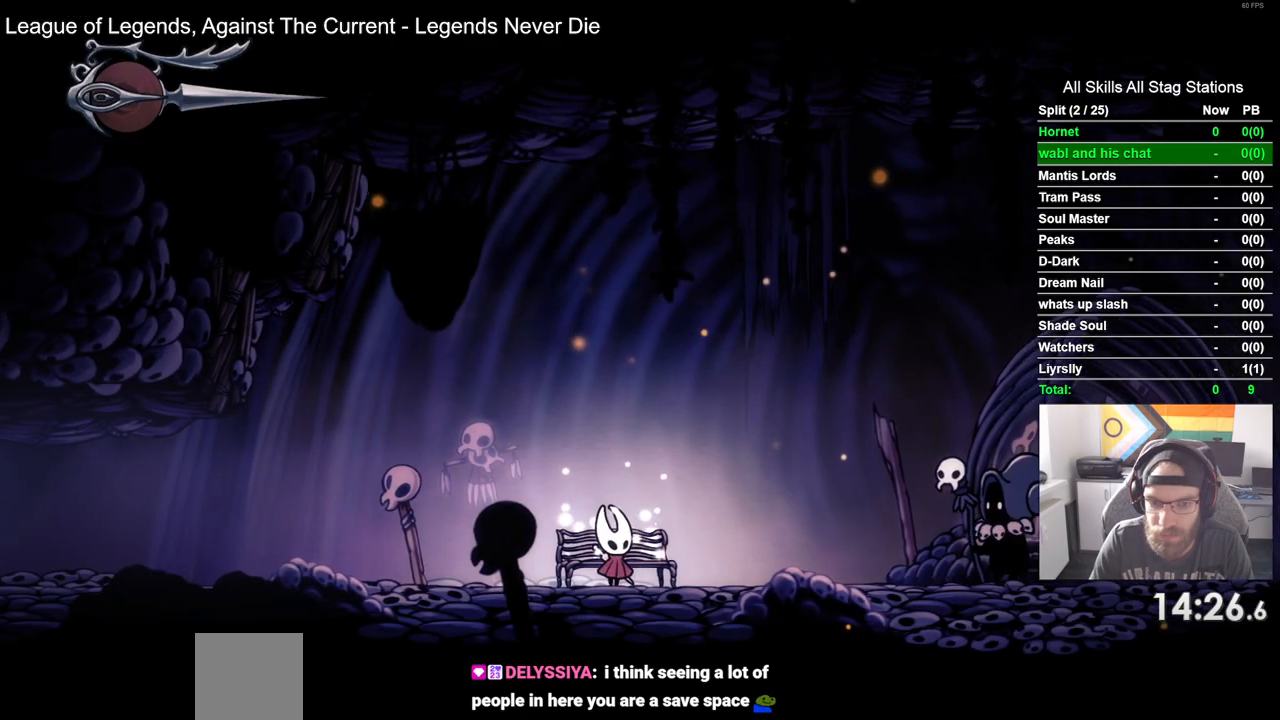
{"buttons": ["DPAD_LEFT"], "left_stick": "center", "right_stick": "center", "events": [[117, "DPAD_LEFT", "down"], [300, "R2", "down"], [500, "R2", "up"]]}
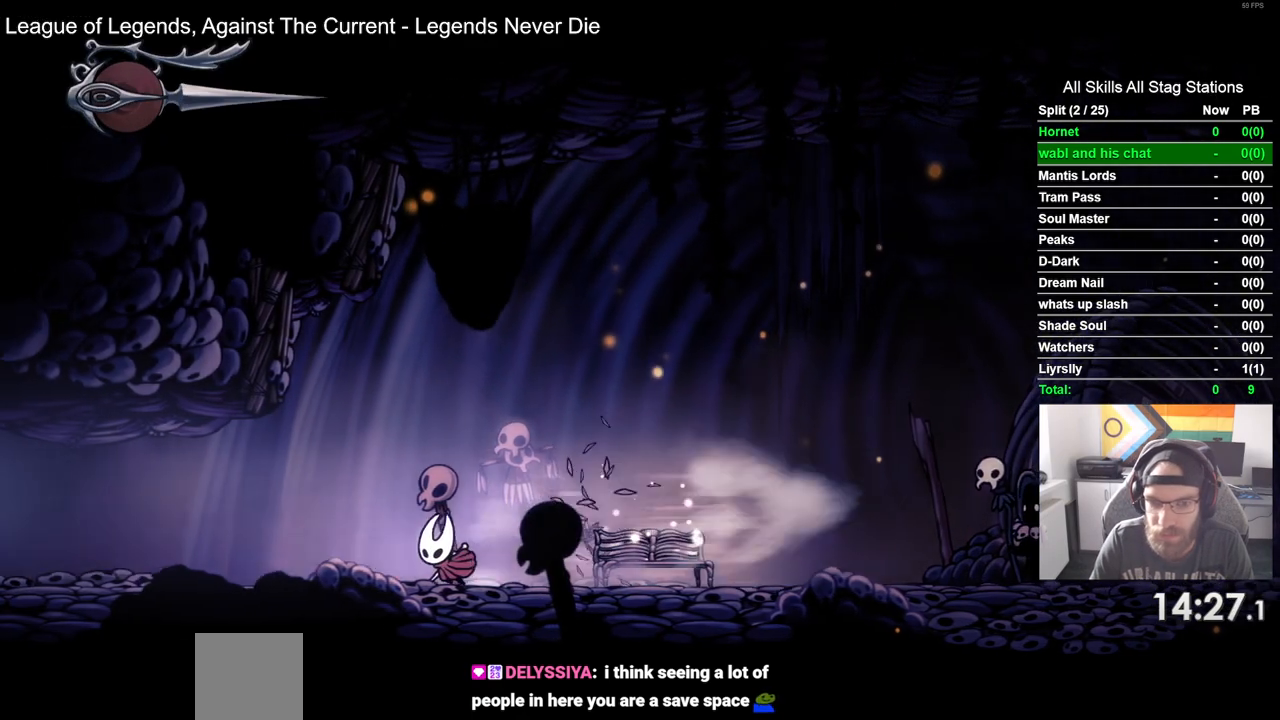
{"buttons": ["R2", "DPAD_LEFT"], "left_stick": "center", "right_stick": "center", "events": [[367, "R2", "down"]]}
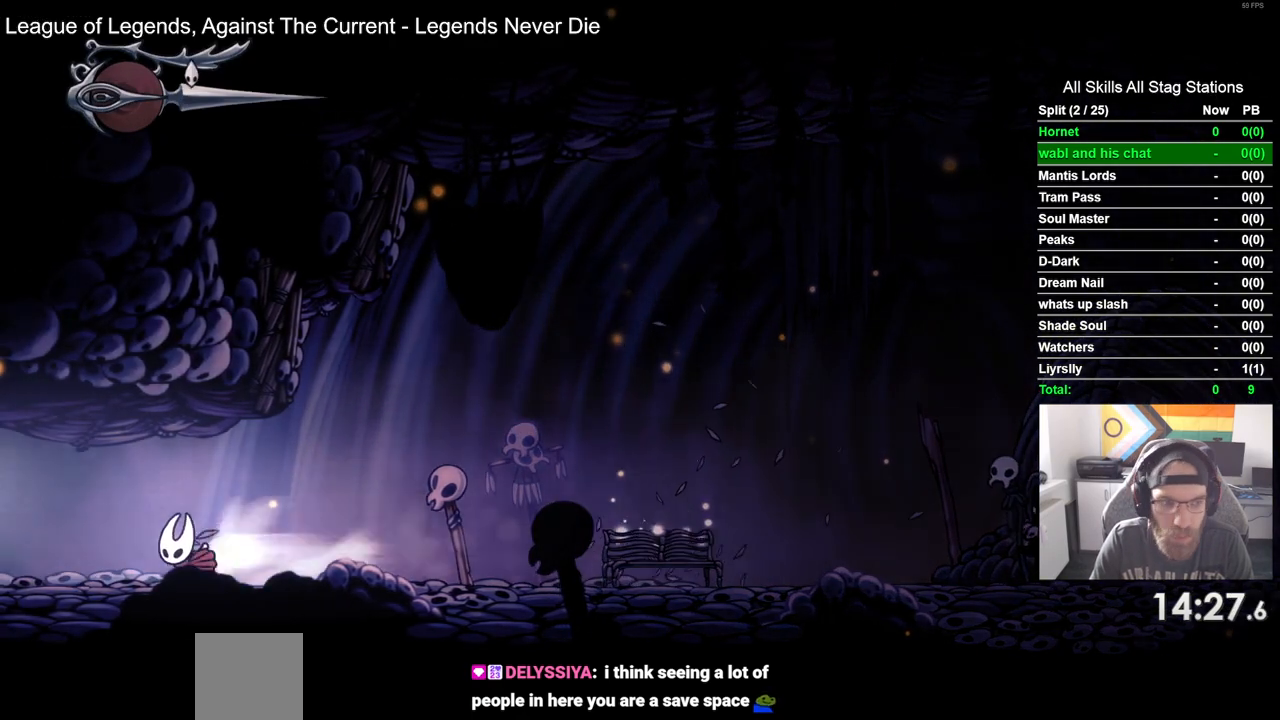
{"buttons": ["DPAD_LEFT"], "left_stick": "center", "right_stick": "center", "events": [[67, "R2", "up"], [317, "DPAD_LEFT", "up"], [467, "DPAD_LEFT", "down"]]}
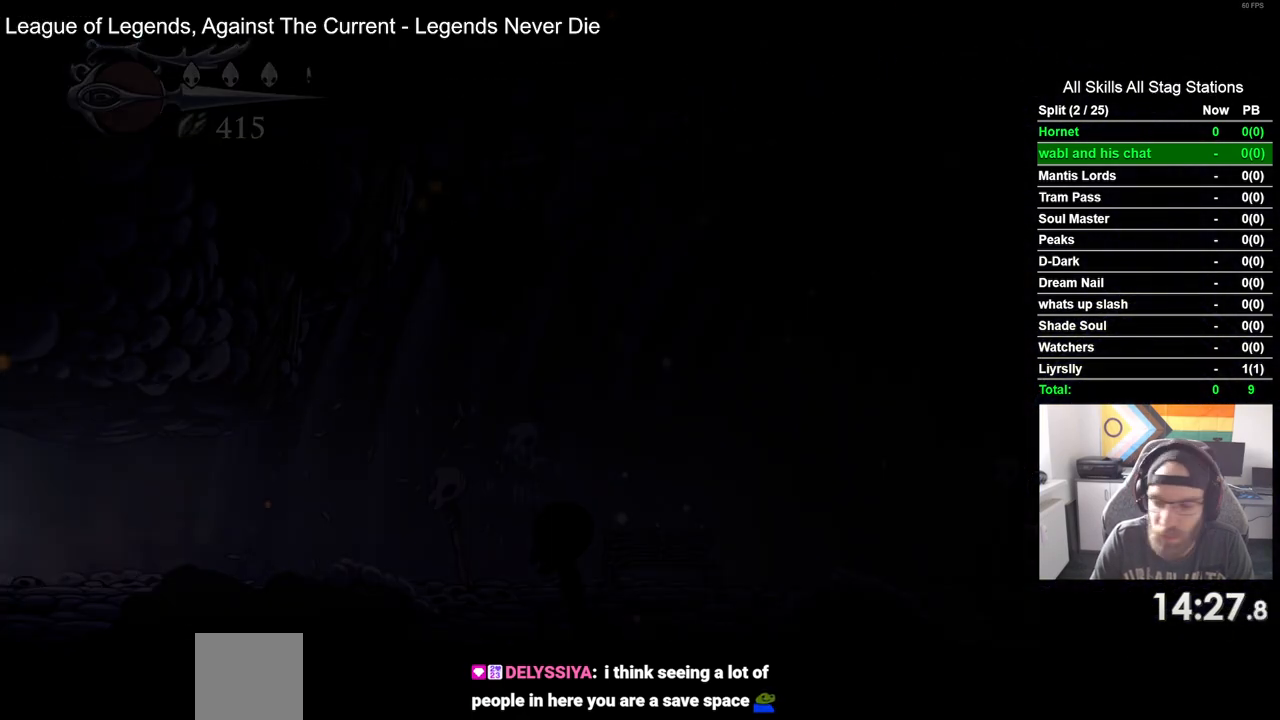
{"buttons": ["DPAD_LEFT"], "left_stick": "center", "right_stick": "center", "events": []}
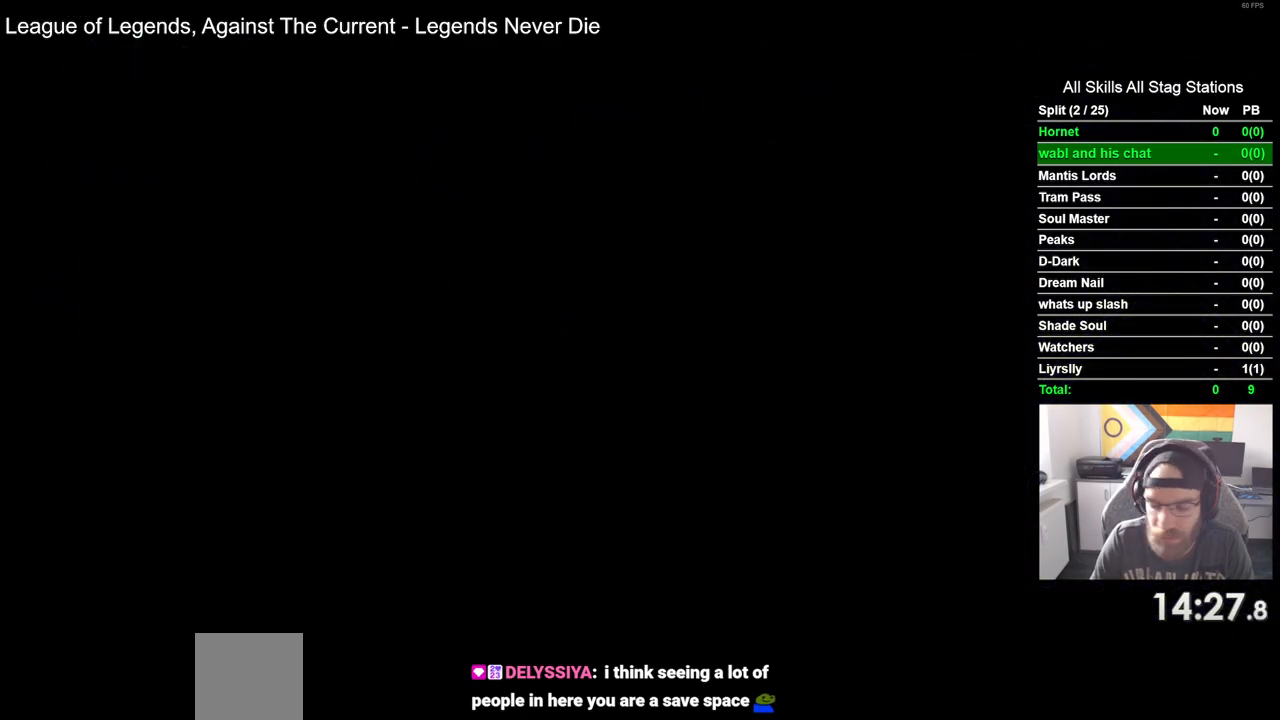
{"buttons": ["DPAD_LEFT"], "left_stick": "center", "right_stick": "center", "events": []}
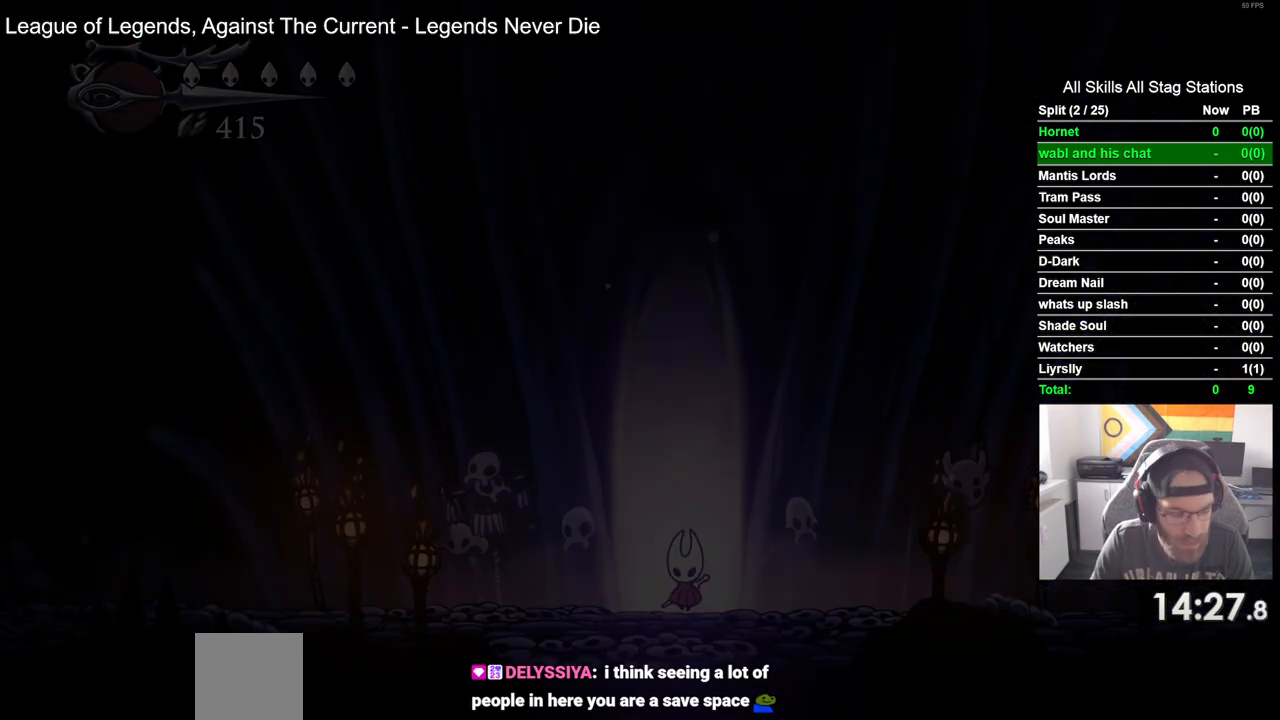
{"buttons": ["DPAD_LEFT"], "left_stick": "center", "right_stick": "center", "events": []}
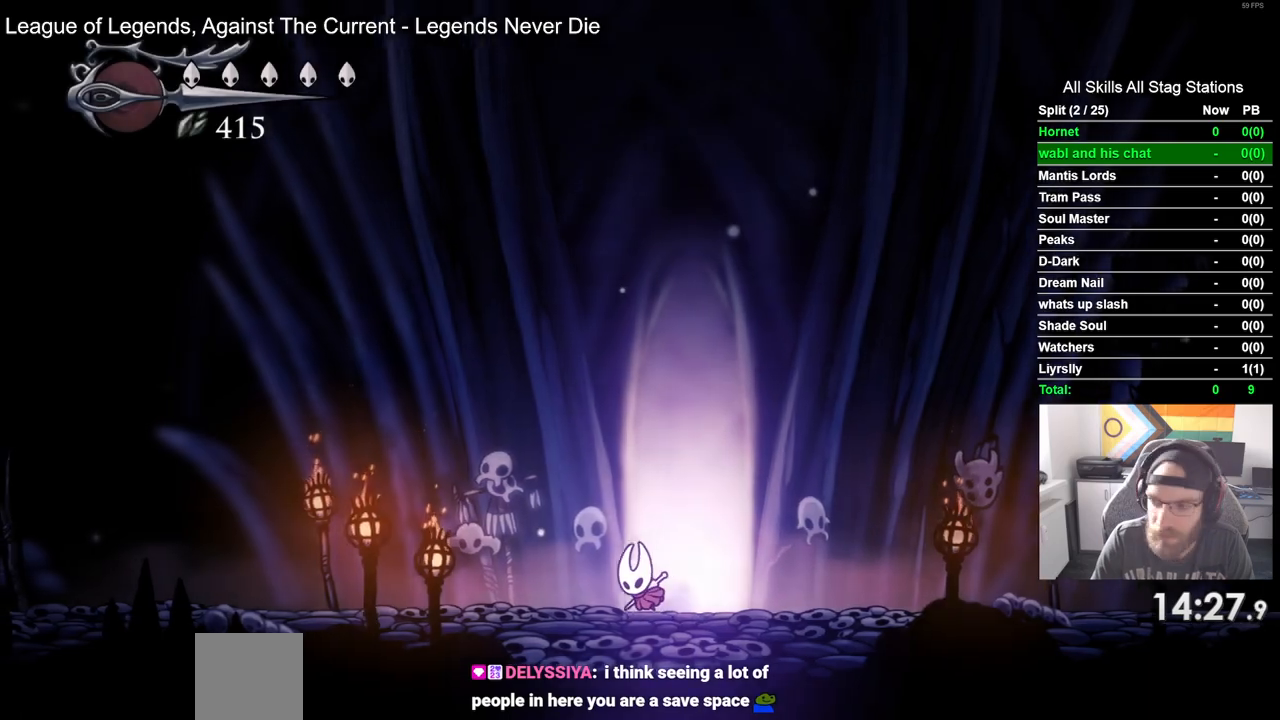
{"buttons": ["DPAD_LEFT"], "left_stick": "center", "right_stick": "center", "events": [[17, "R2", "down"], [250, "R2", "up"]]}
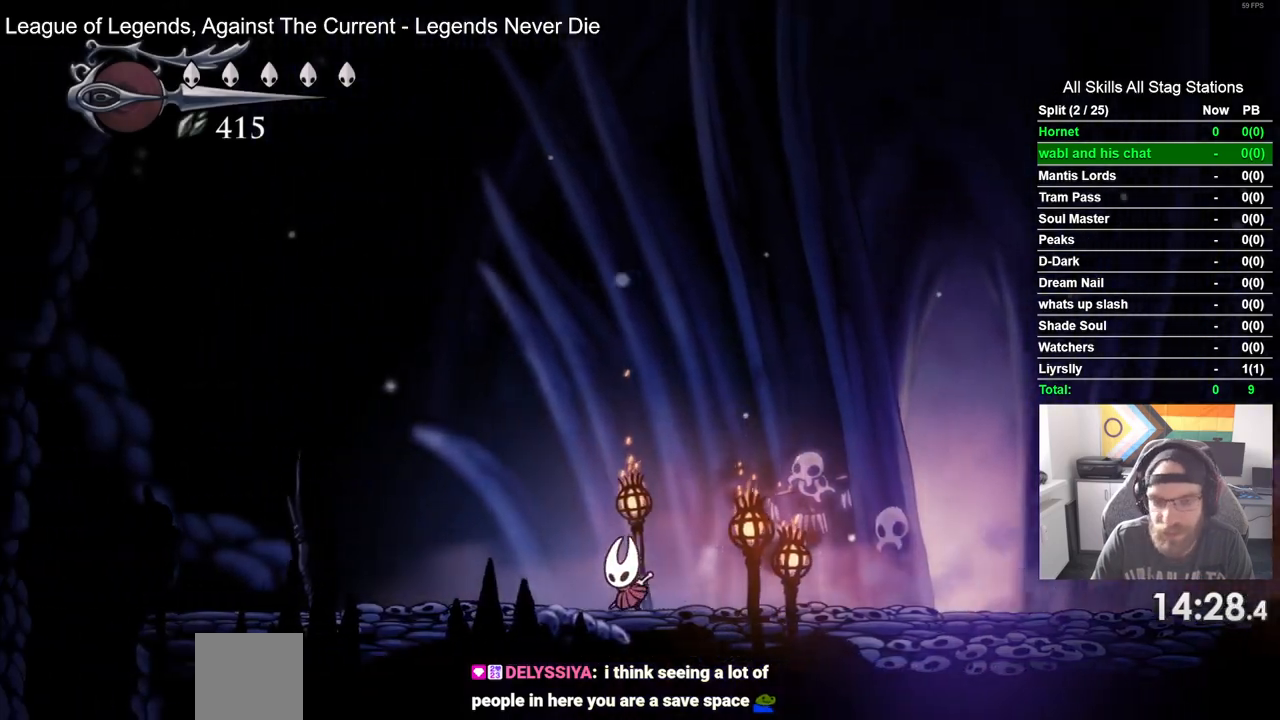
{"buttons": ["DPAD_LEFT"], "left_stick": "center", "right_stick": "center", "events": [[133, "R2", "down"], [350, "R2", "up"]]}
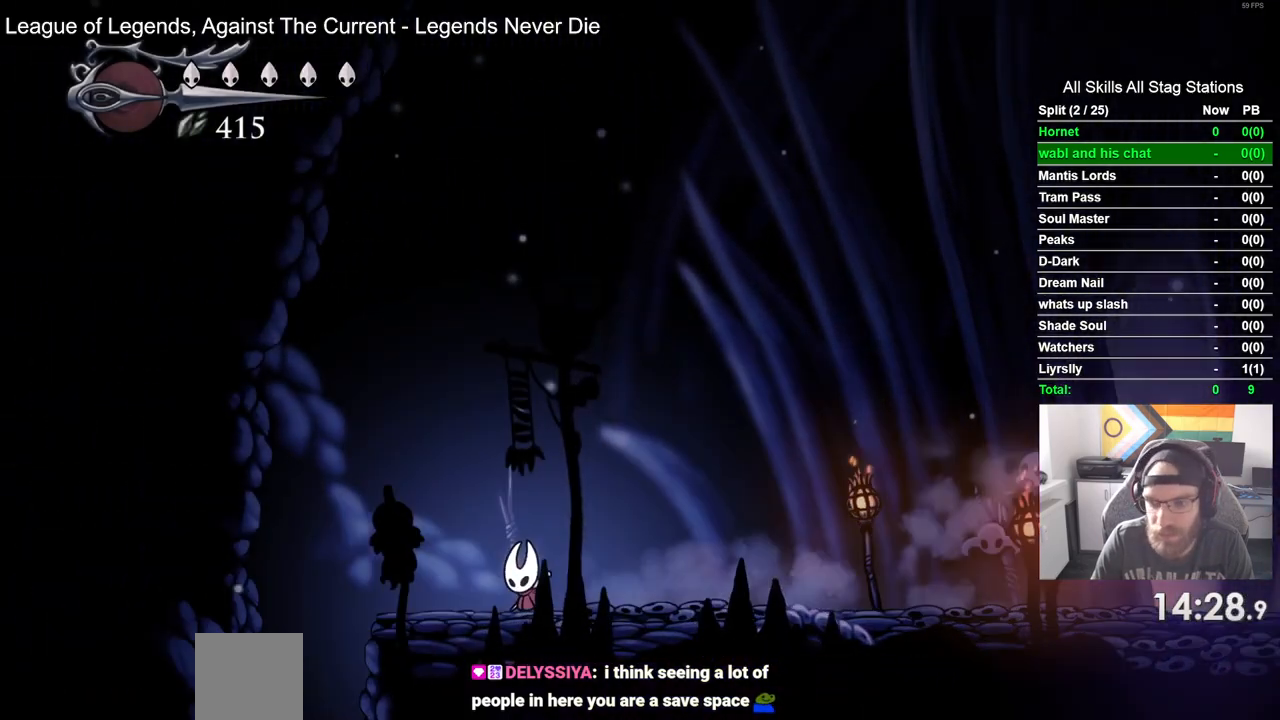
{"buttons": [], "left_stick": "center", "right_stick": "center", "events": [[483, "DPAD_LEFT", "up"]]}
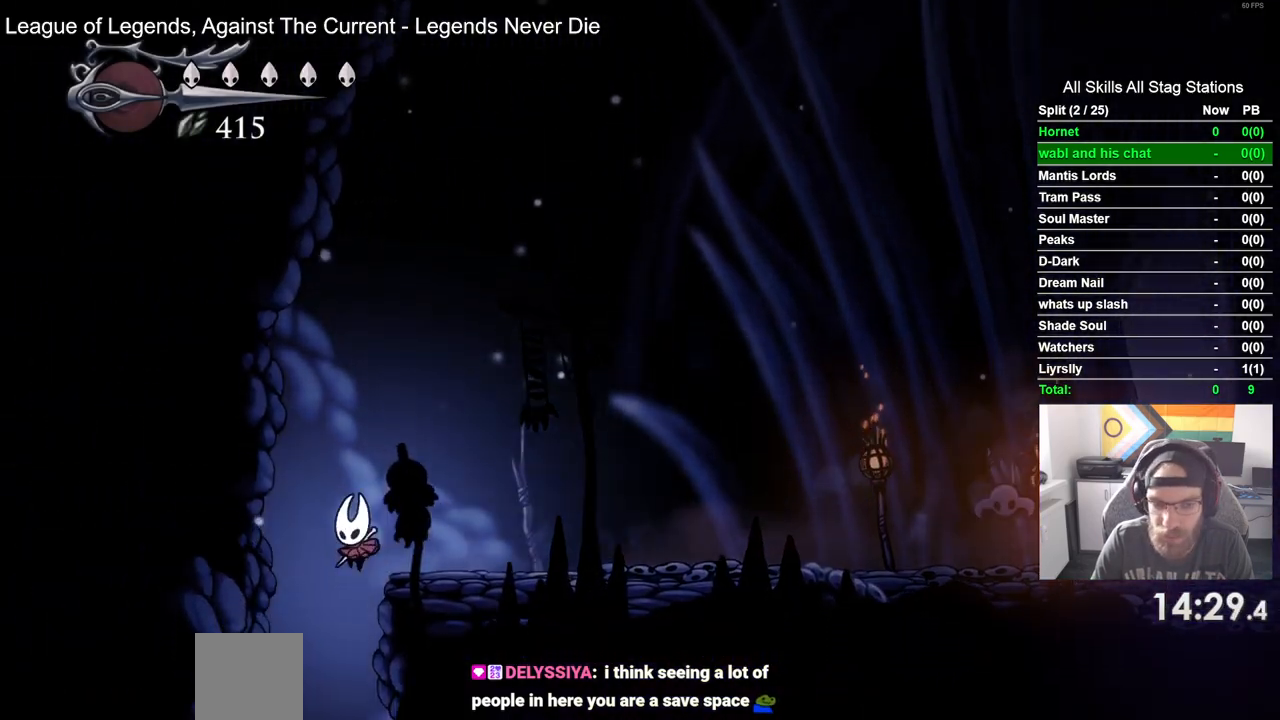
{"buttons": [], "left_stick": "center", "right_stick": "center", "events": []}
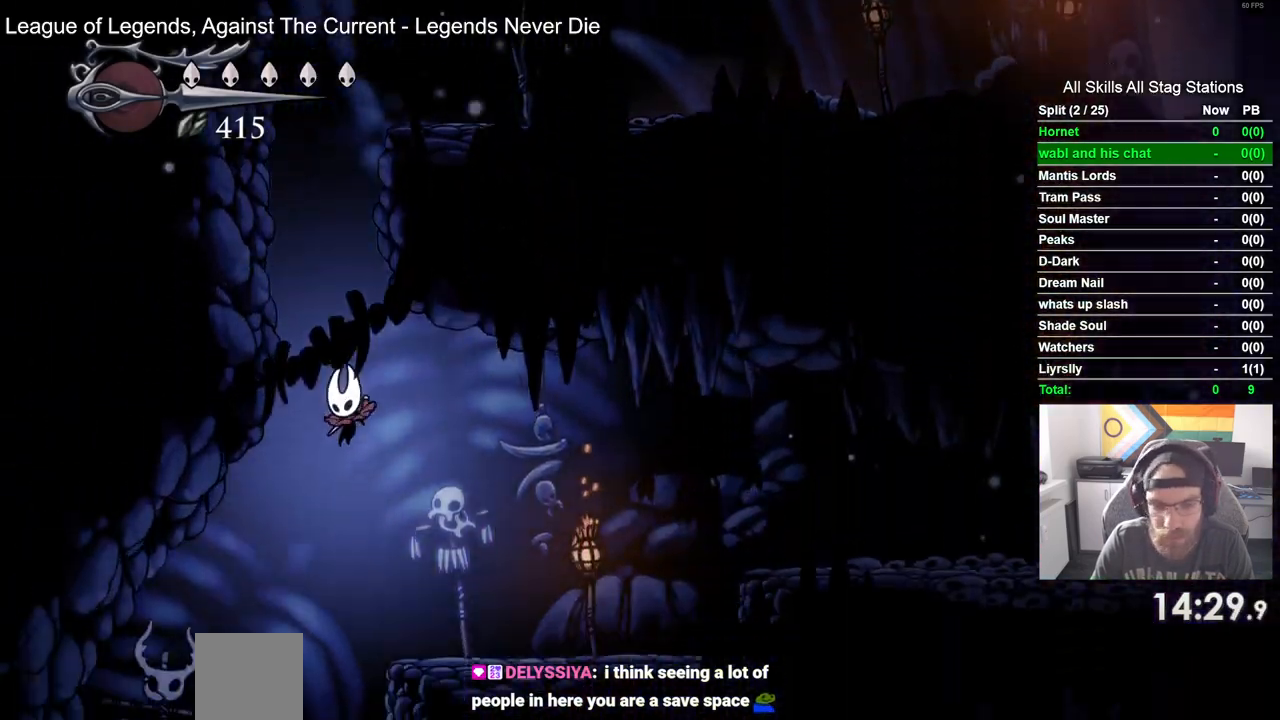
{"buttons": ["R2", "DPAD_RIGHT"], "left_stick": "center", "right_stick": "center", "events": [[300, "DPAD_RIGHT", "down"], [483, "R2", "down"]]}
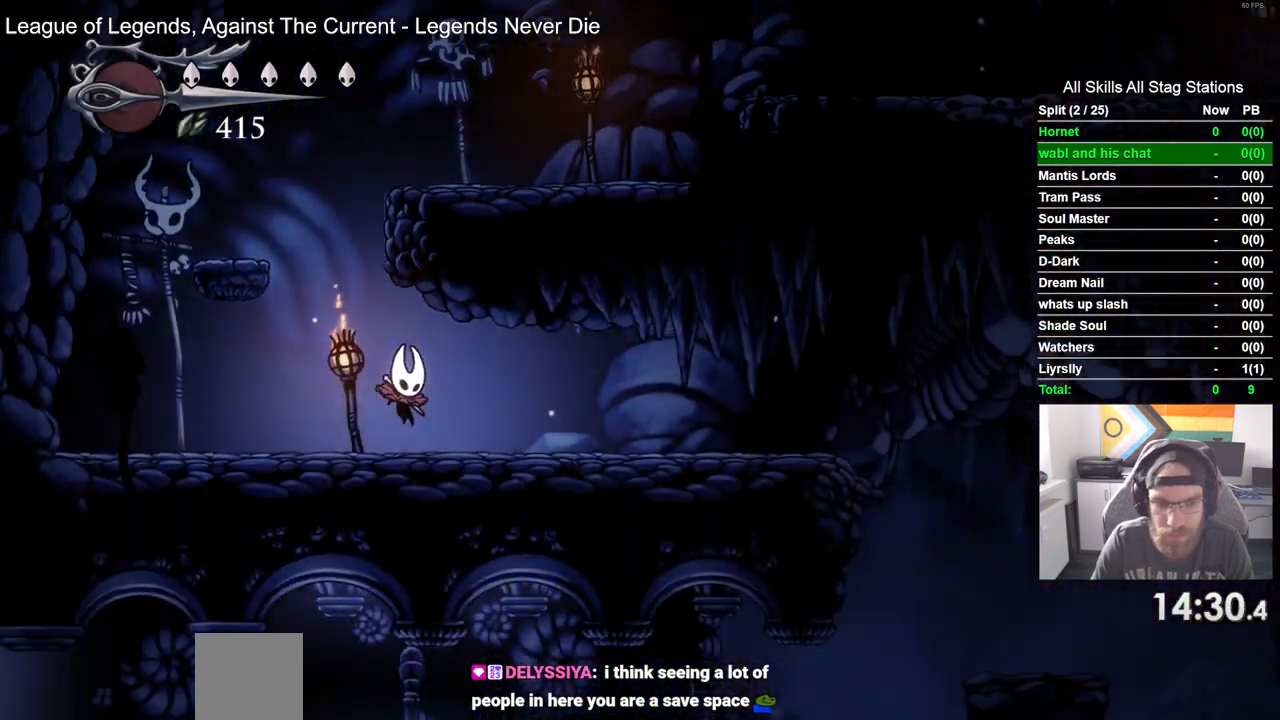
{"buttons": ["DPAD_RIGHT"], "left_stick": "center", "right_stick": "center", "events": [[217, "R2", "up"]]}
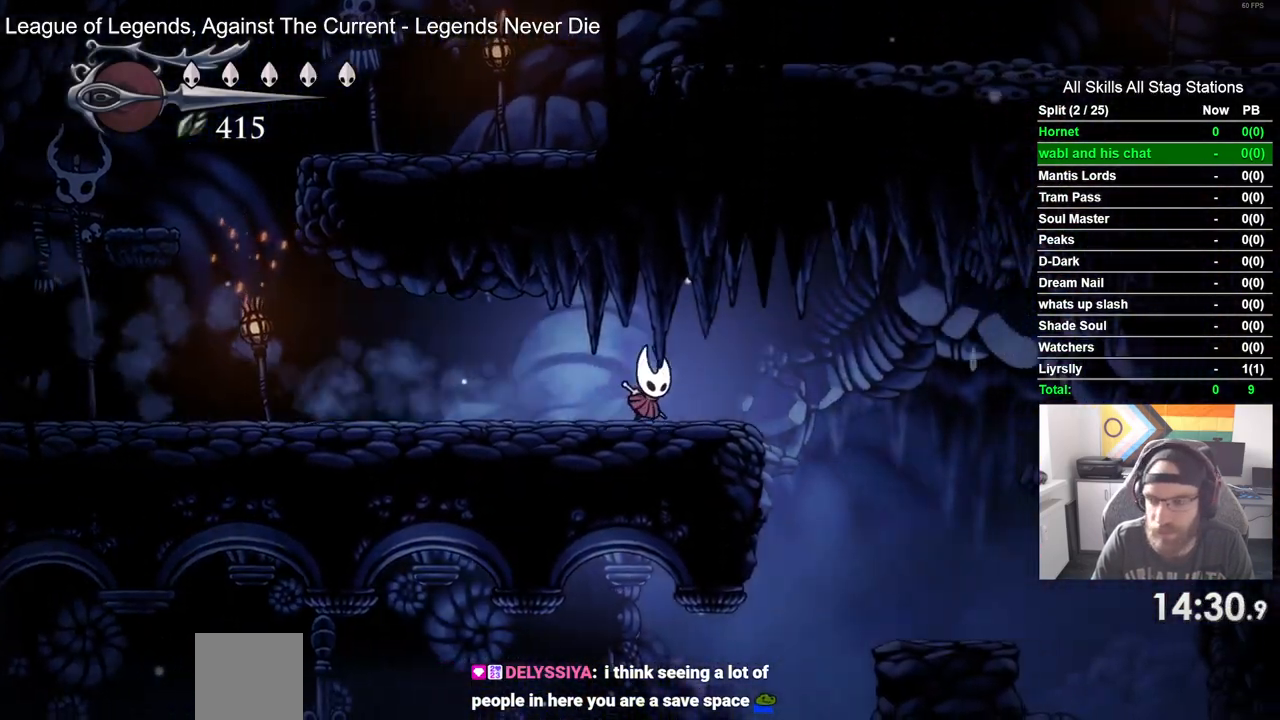
{"buttons": ["DPAD_RIGHT"], "left_stick": "center", "right_stick": "center", "events": [[67, "R2", "down"], [267, "R2", "up"]]}
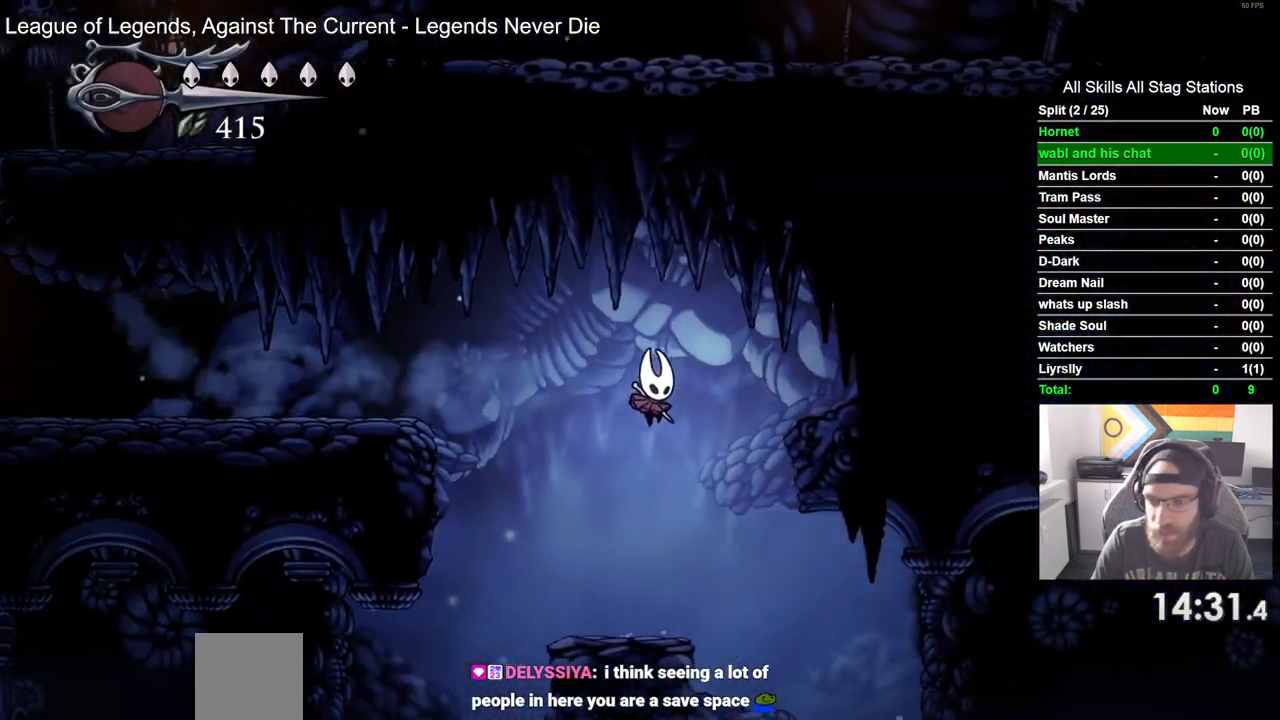
{"buttons": ["R2", "DPAD_RIGHT"], "left_stick": "center", "right_stick": "center", "events": [[383, "R2", "down"]]}
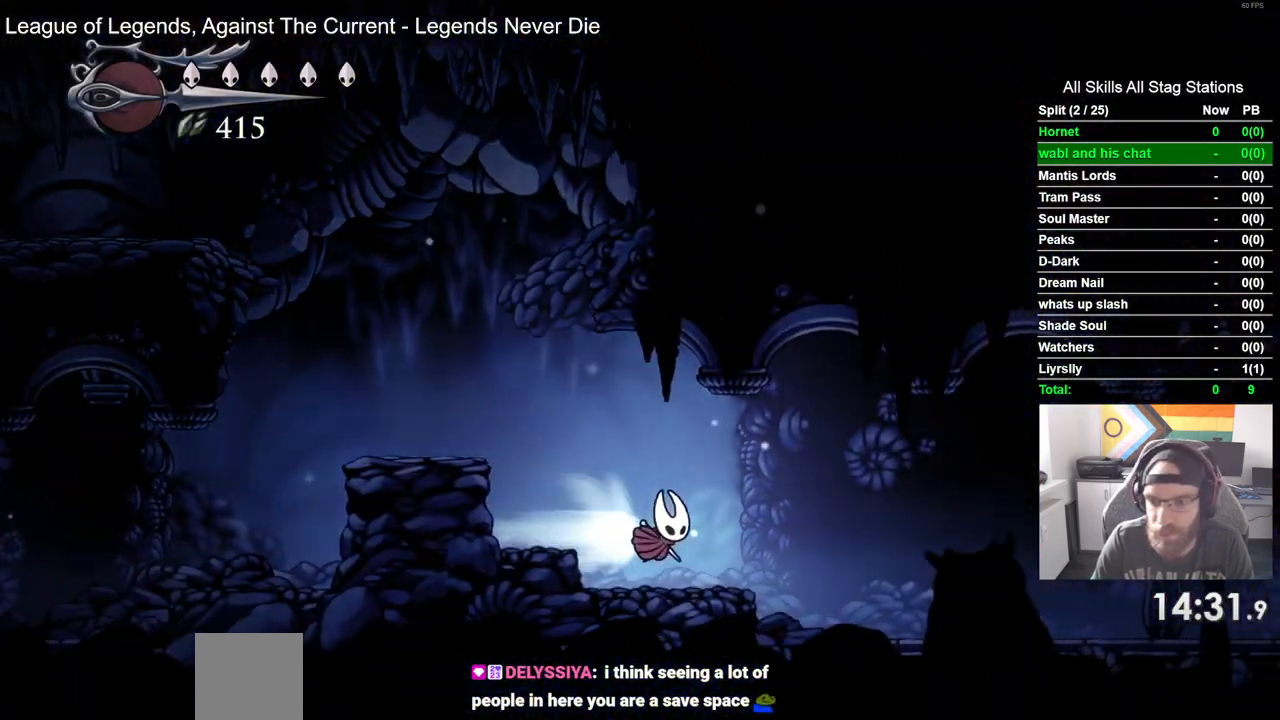
{"buttons": ["R1", "R2", "DPAD_RIGHT"], "left_stick": "center", "right_stick": "center", "events": [[83, "R2", "up"], [467, "R2", "down"], [500, "R1", "down"]]}
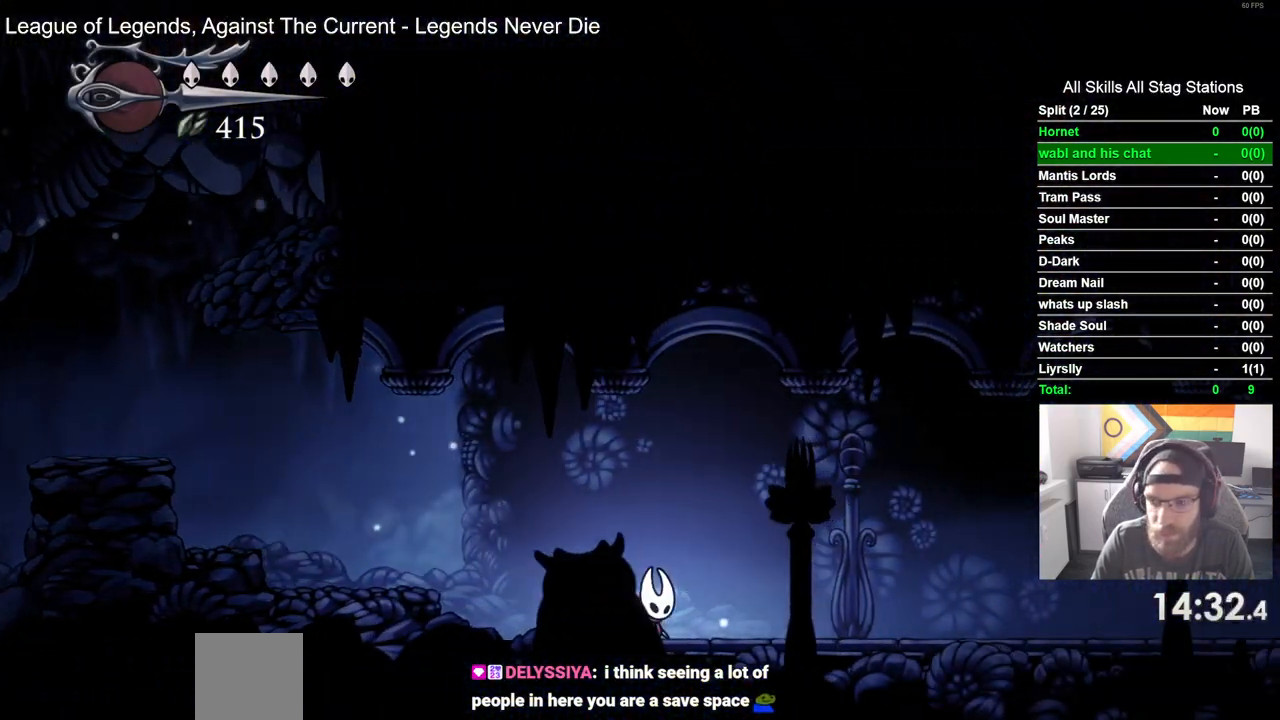
{"buttons": ["DPAD_RIGHT"], "left_stick": "center", "right_stick": "center", "events": [[100, "R1", "up"], [100, "R2", "up"]]}
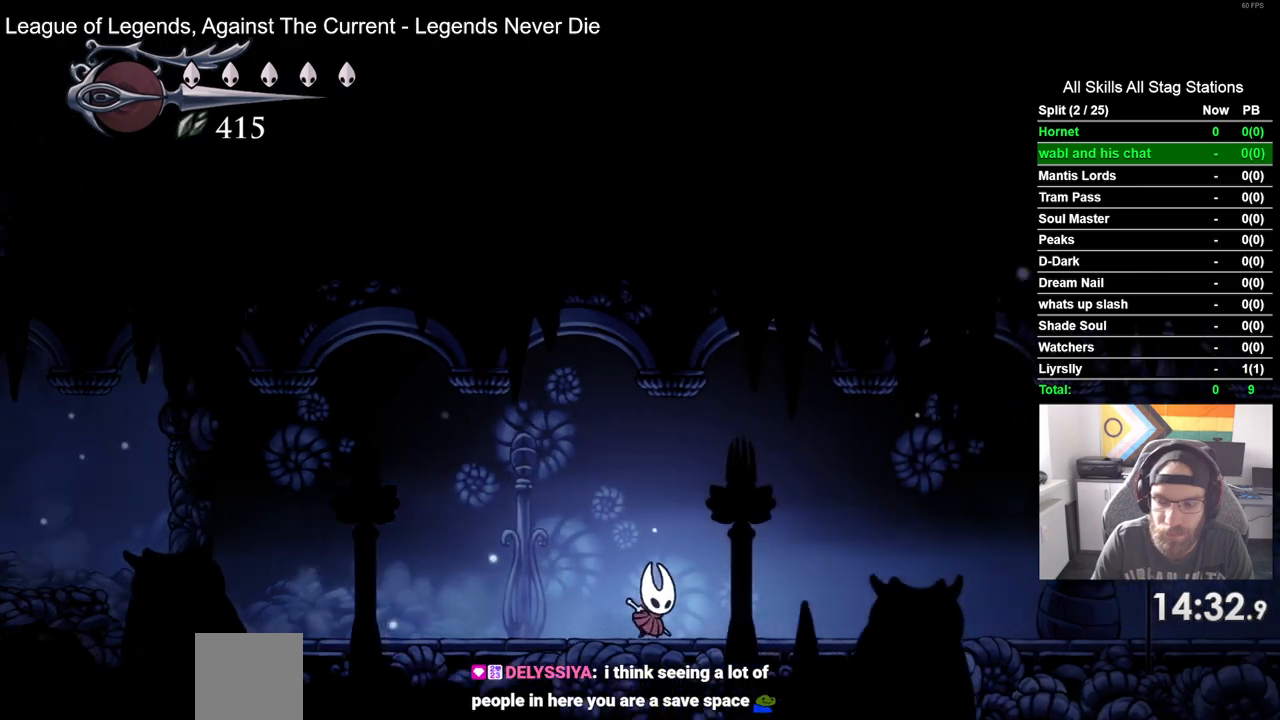
{"buttons": ["DPAD_RIGHT"], "left_stick": "center", "right_stick": "center", "events": [[67, "R1", "down"], [67, "R2", "down"], [233, "R1", "up"], [250, "R2", "up"]]}
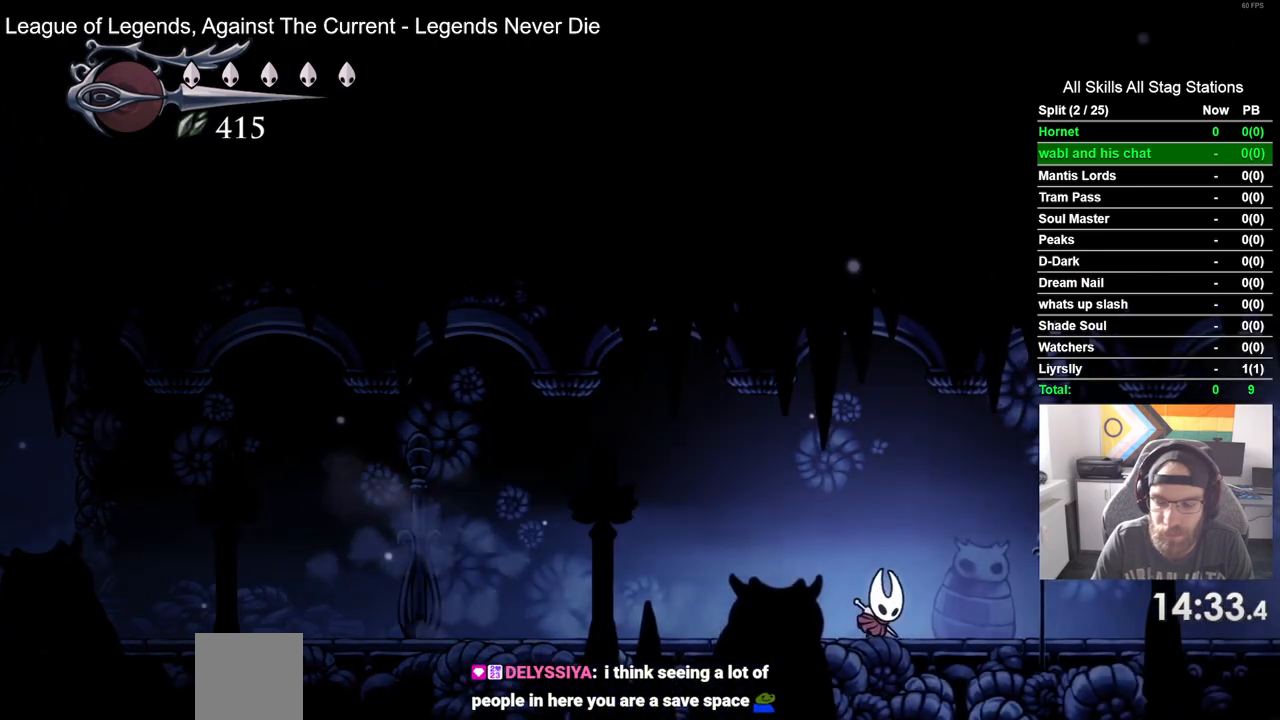
{"buttons": ["DPAD_RIGHT"], "left_stick": "center", "right_stick": "center", "events": [[150, "R2", "down"], [350, "R2", "up"]]}
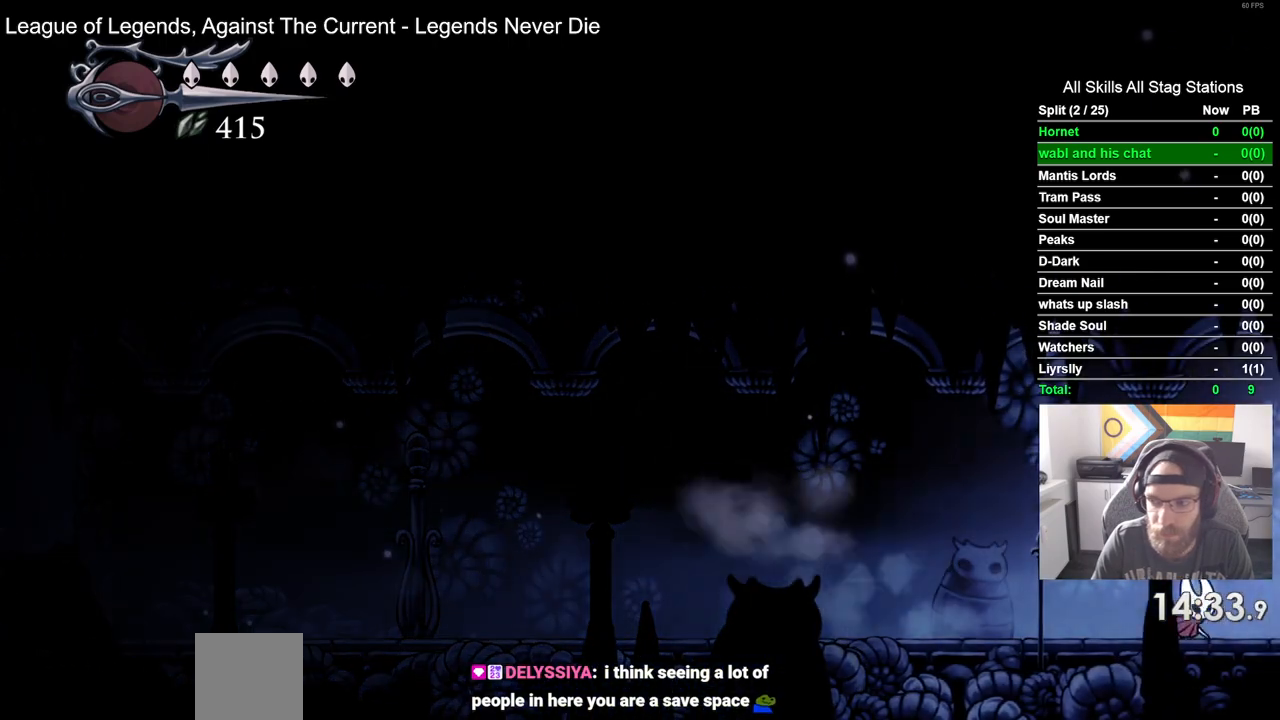
{"buttons": ["DPAD_RIGHT"], "left_stick": "center", "right_stick": "center", "events": [[233, "R2", "down"], [433, "R2", "up"]]}
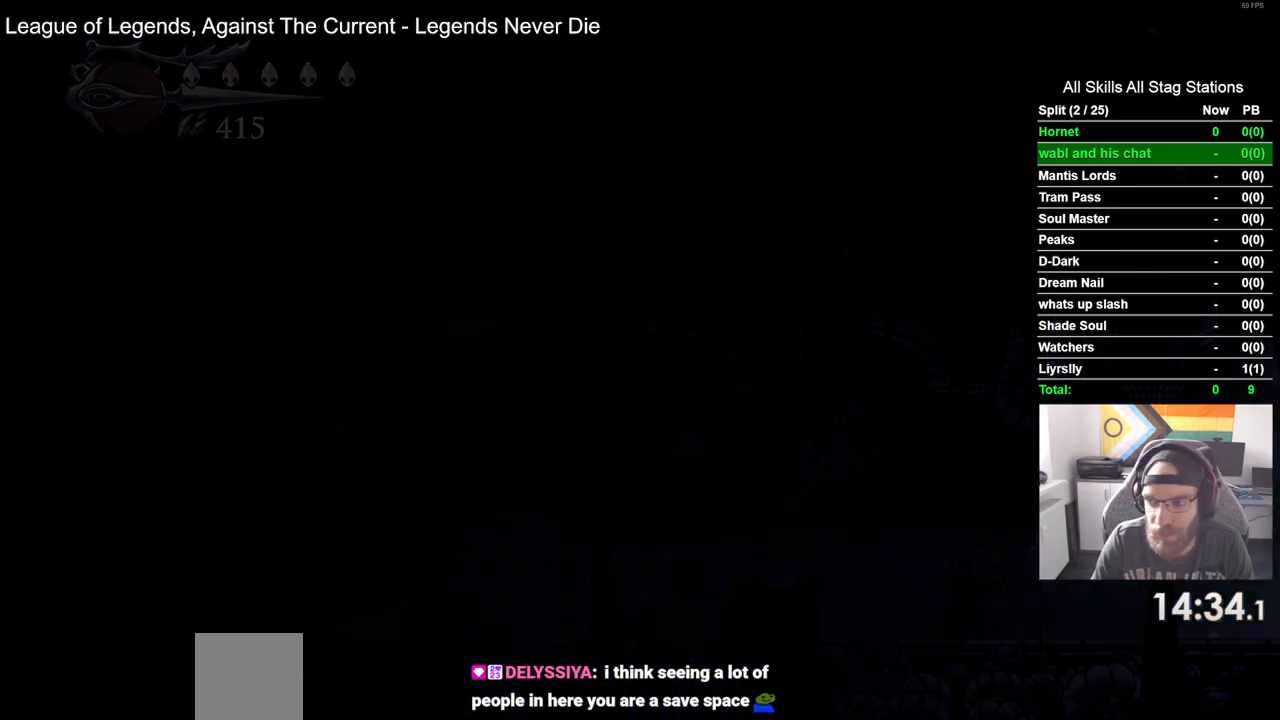
{"buttons": ["DPAD_RIGHT"], "left_stick": "center", "right_stick": "center", "events": []}
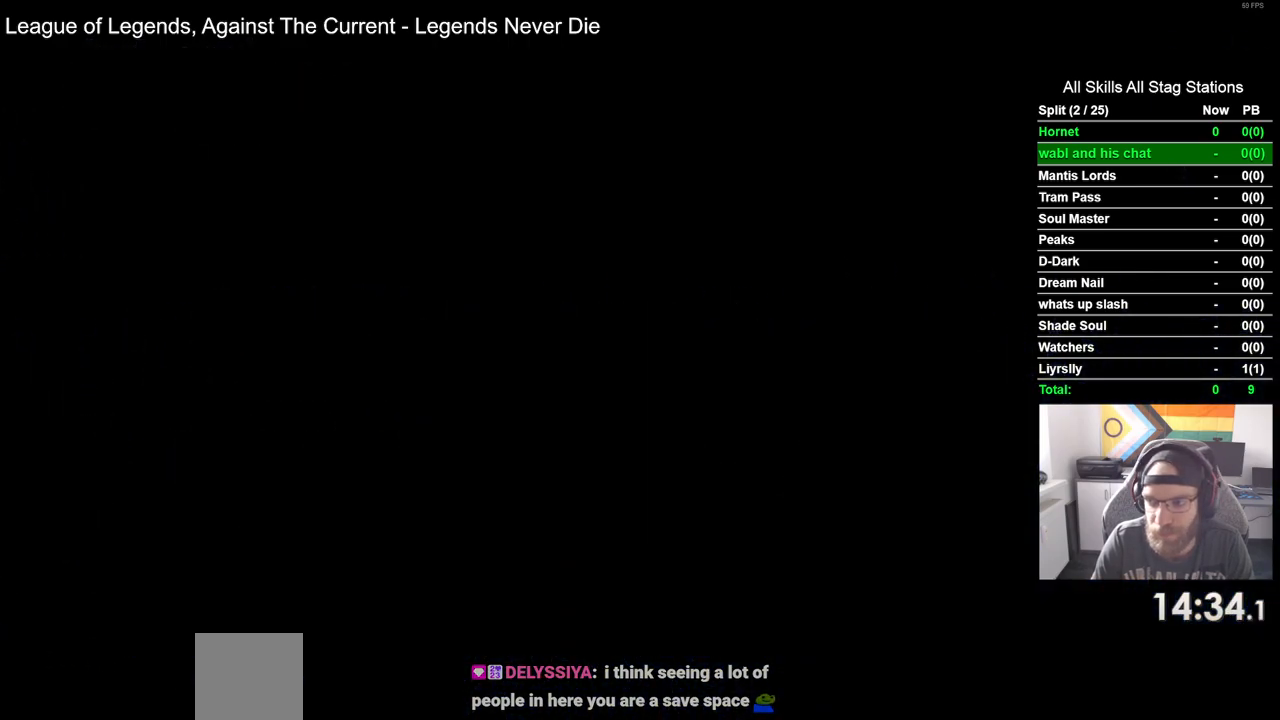
{"buttons": ["DPAD_RIGHT"], "left_stick": "center", "right_stick": "center", "events": []}
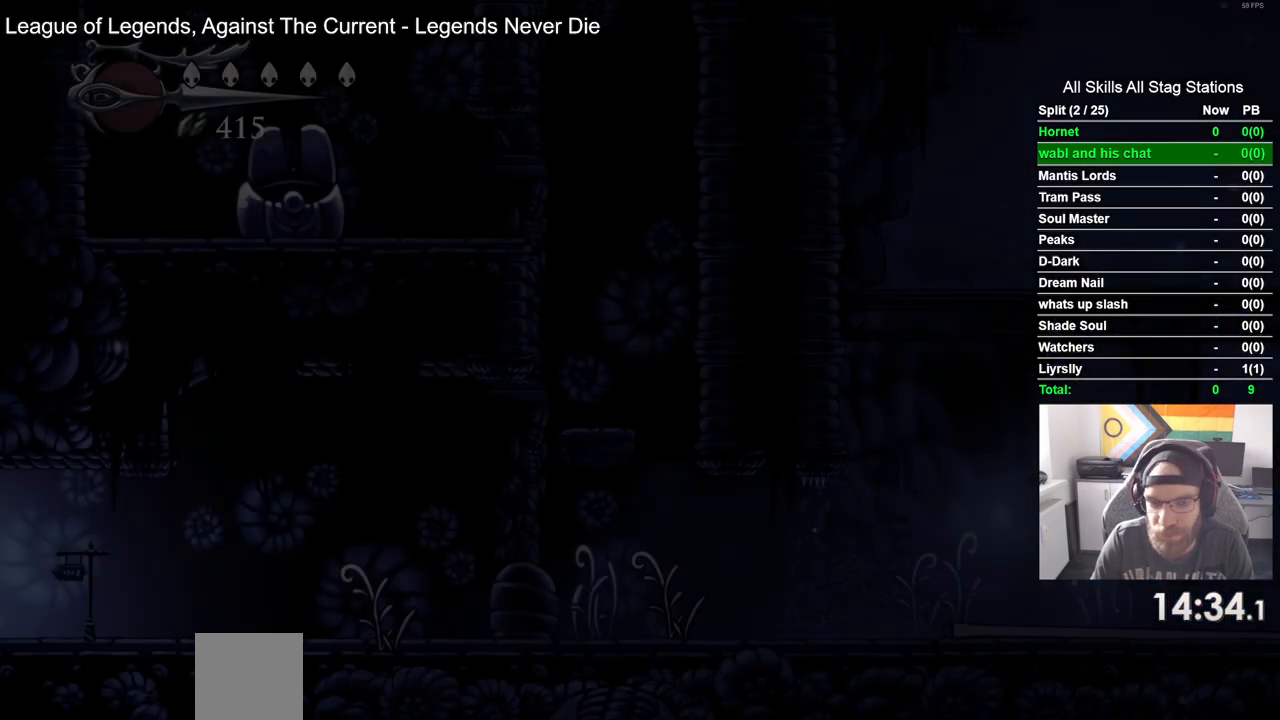
{"buttons": ["R1", "R2", "DPAD_RIGHT"], "left_stick": "center", "right_stick": "center", "events": [[433, "R1", "down"], [433, "R2", "down"]]}
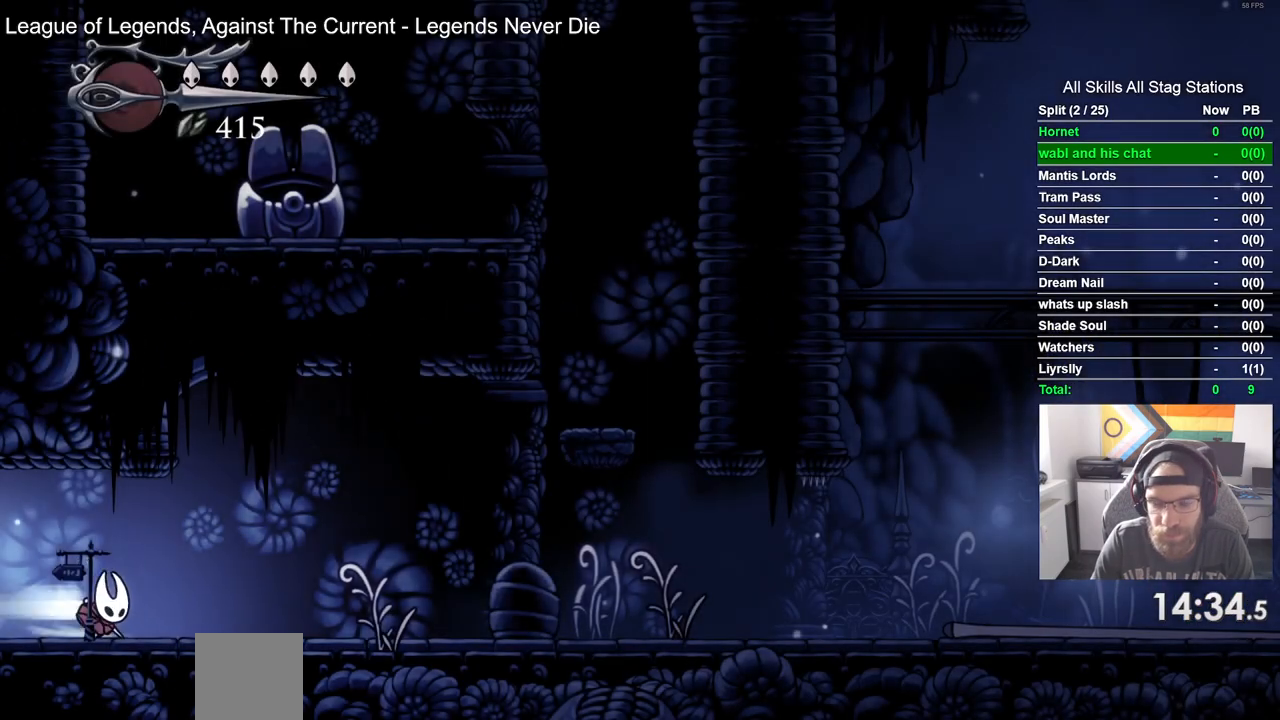
{"buttons": ["R1", "R2", "DPAD_RIGHT"], "left_stick": "center", "right_stick": "center", "events": [[100, "R1", "up"], [117, "R2", "up"], [483, "R1", "down"], [483, "R2", "down"]]}